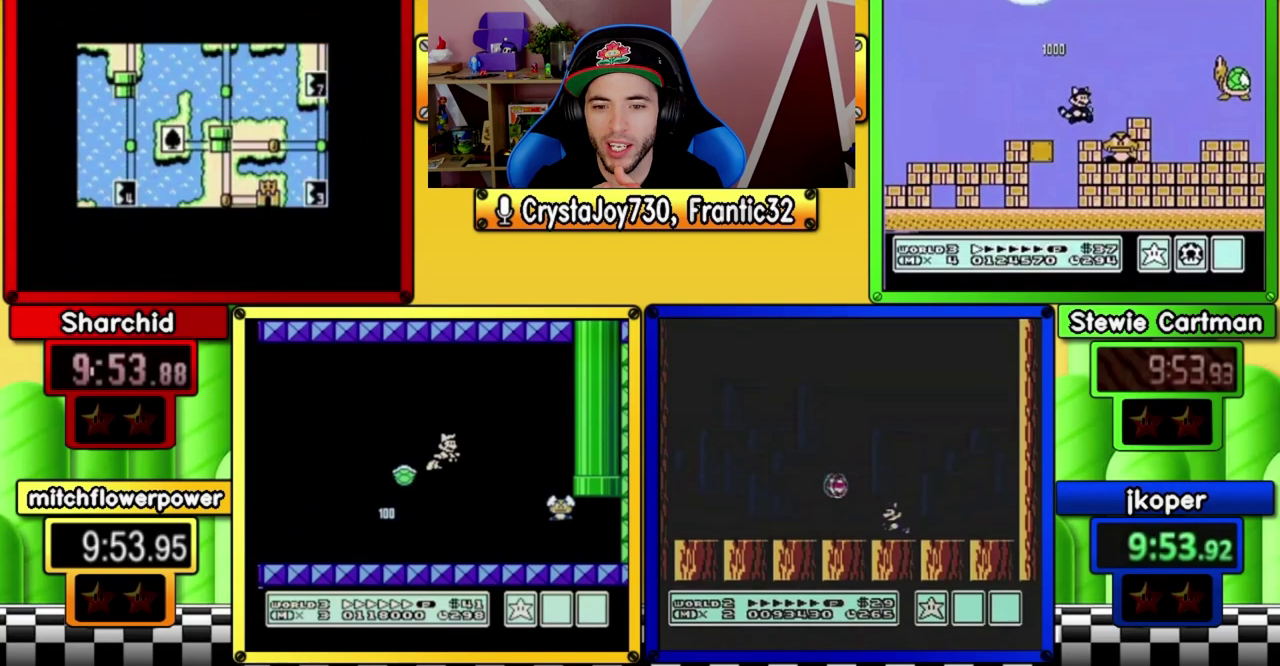
Gameplay with a controller (Nintendo layout); each line is a JSON object with the inputs held at the frame after it. "events" lists button and stick changes between this image and that frame as [ms after this image, input, new state], when the widget could be followed in between. Not read: L3 R3 SELECT START.
{"buttons": ["B", "DPAD_RIGHT"], "events": []}
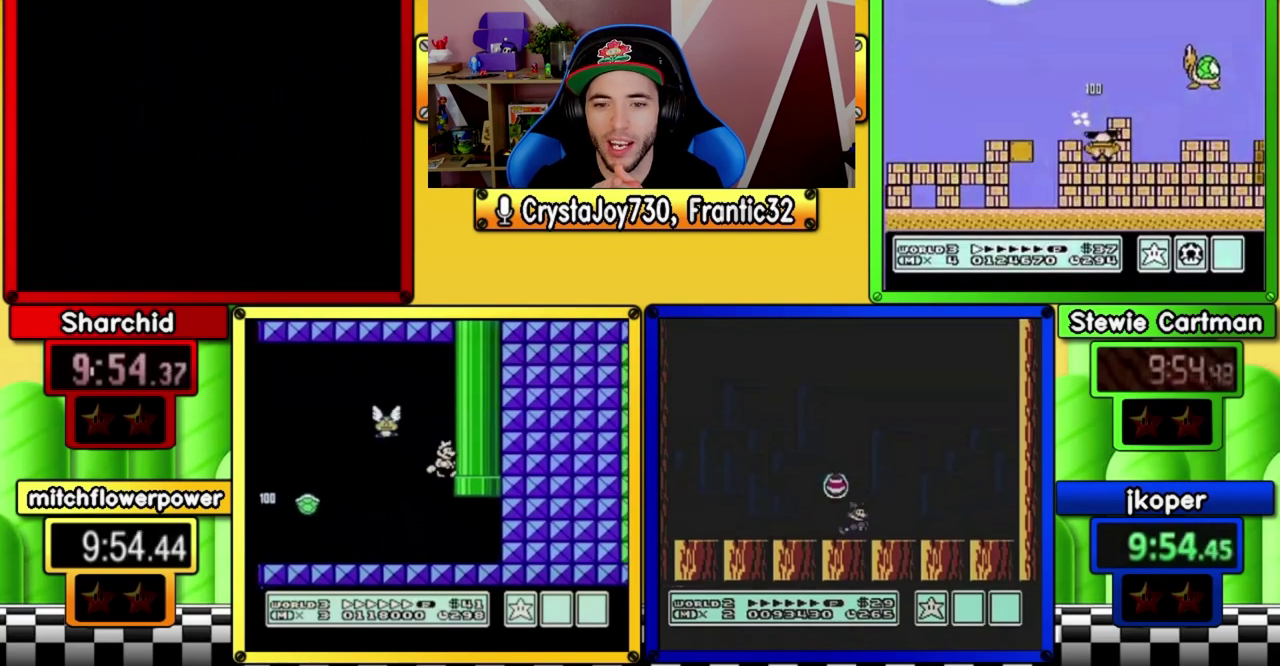
{"buttons": ["B", "DPAD_RIGHT"], "events": [[183, "DPAD_UP", "down"], [317, "DPAD_UP", "up"]]}
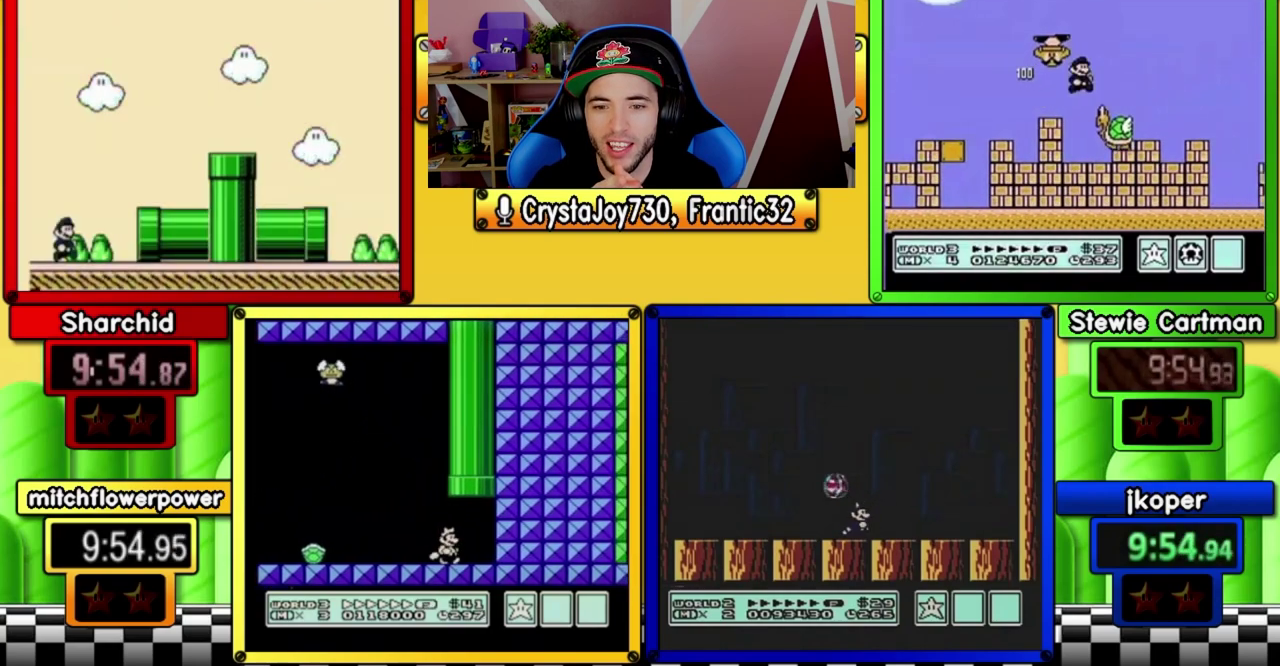
{"buttons": ["B", "DPAD_RIGHT"], "events": []}
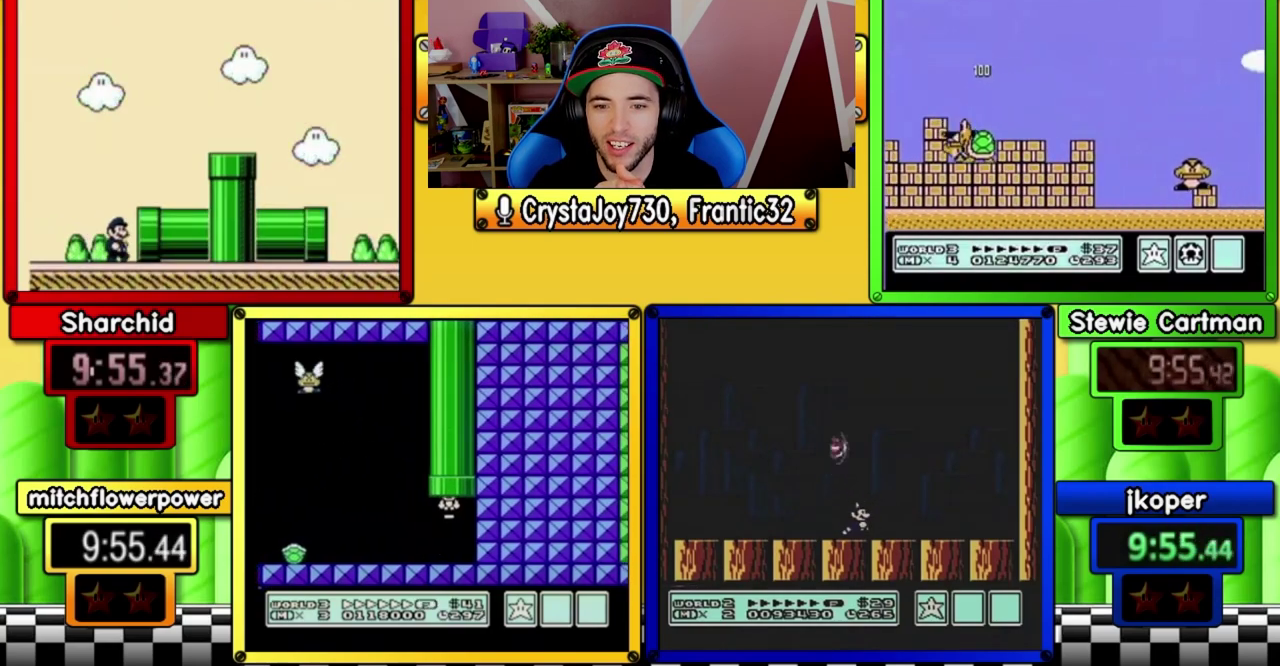
{"buttons": ["B"], "events": [[317, "DPAD_RIGHT", "up"]]}
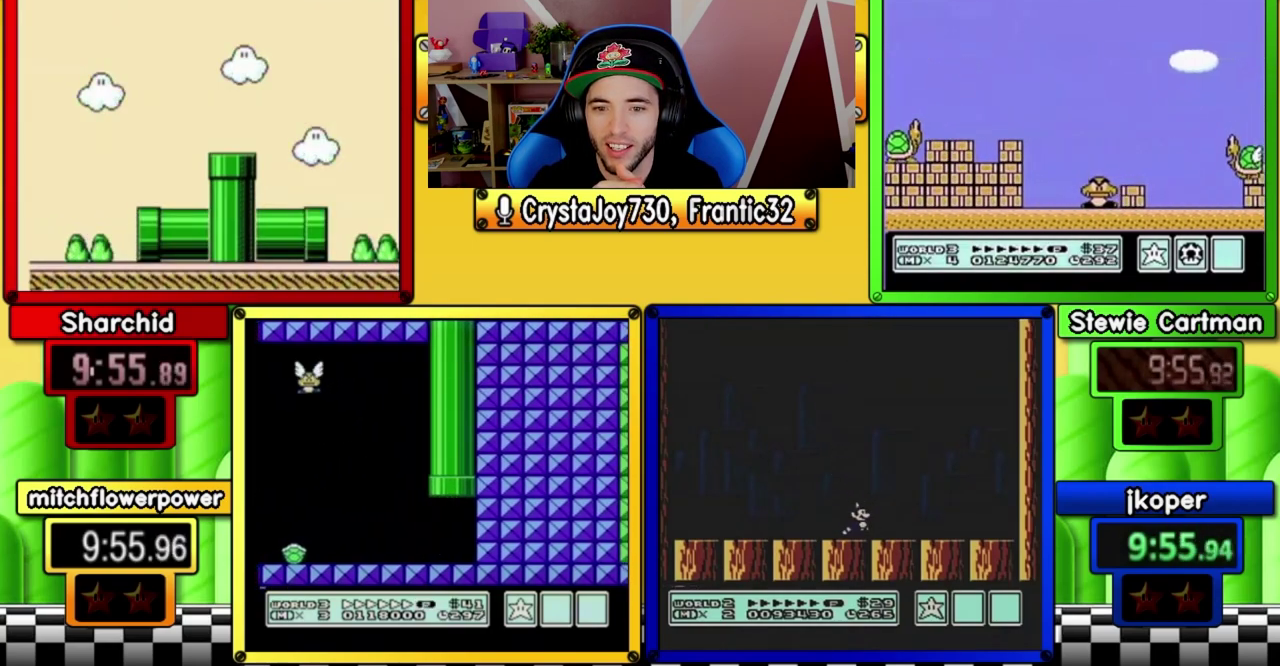
{"buttons": ["B", "DPAD_RIGHT"], "events": [[50, "DPAD_RIGHT", "down"]]}
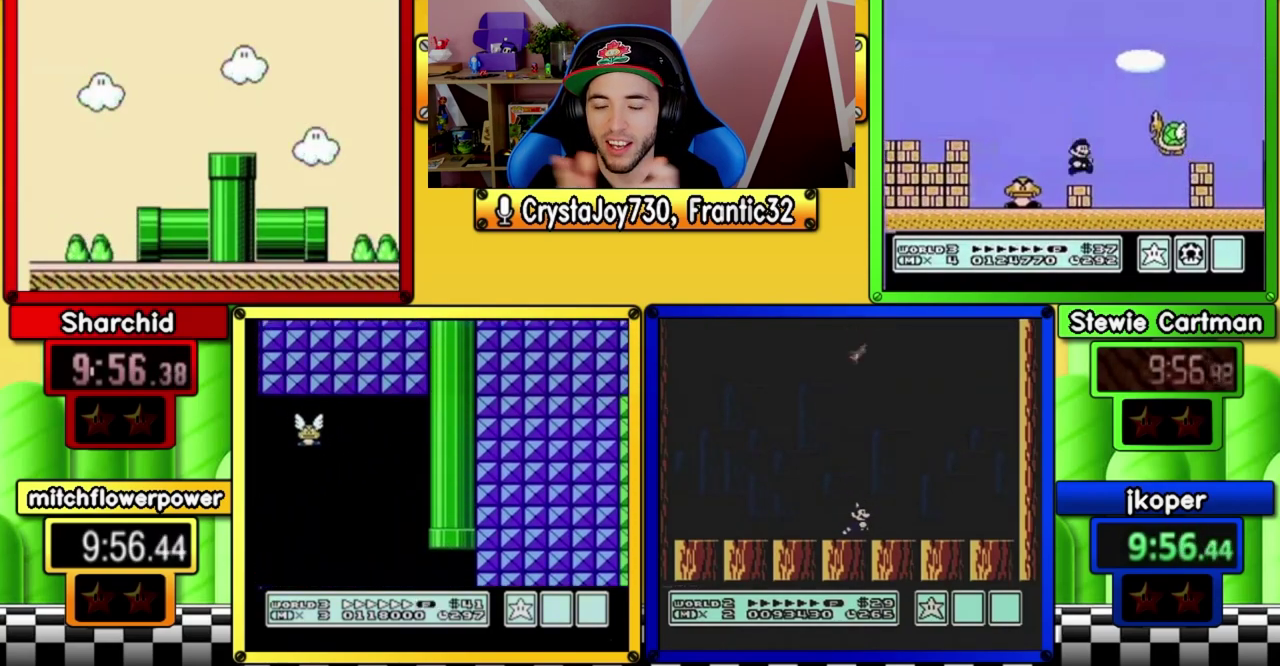
{"buttons": ["B", "DPAD_RIGHT"], "events": [[217, "A", "down"], [217, "DPAD_UP", "down"], [283, "A", "up"], [350, "DPAD_UP", "up"]]}
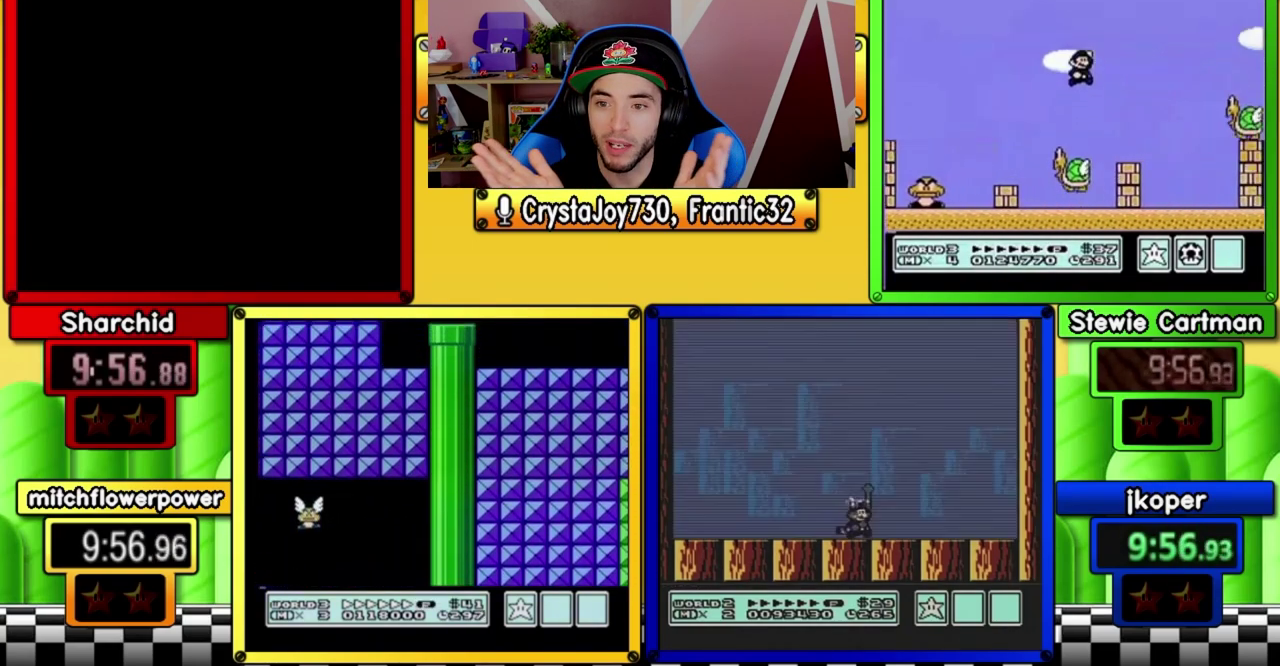
{"buttons": ["B", "DPAD_RIGHT"], "events": []}
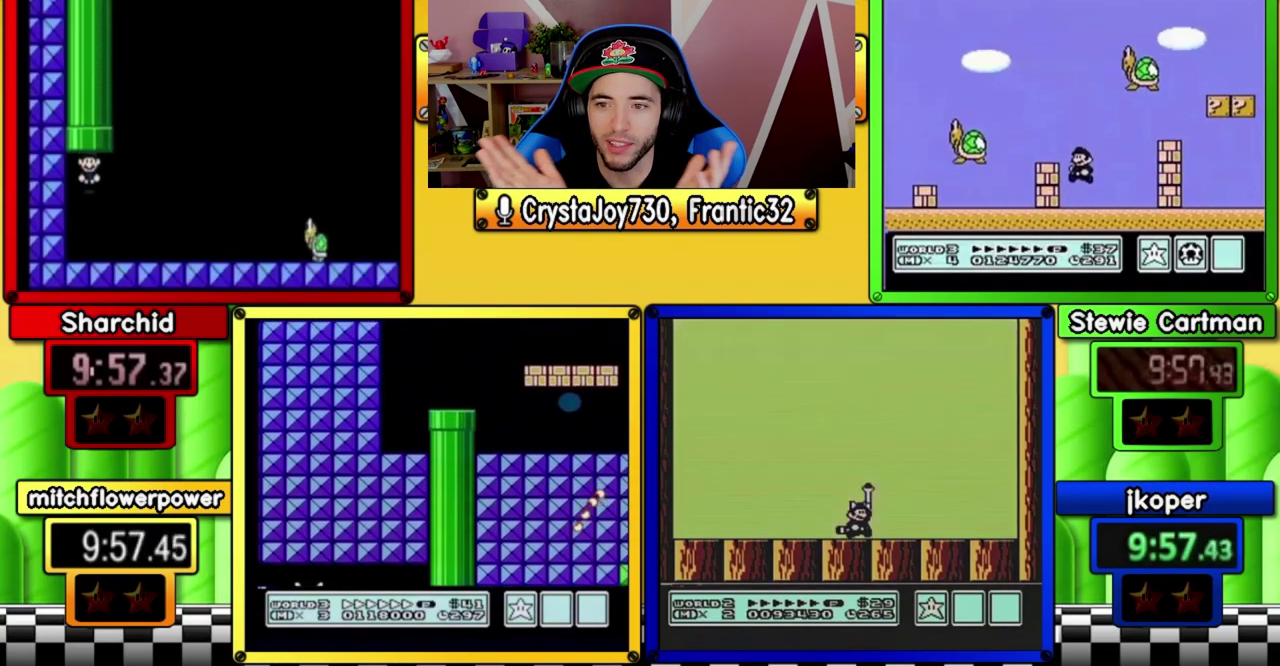
{"buttons": ["B", "DPAD_RIGHT"], "events": []}
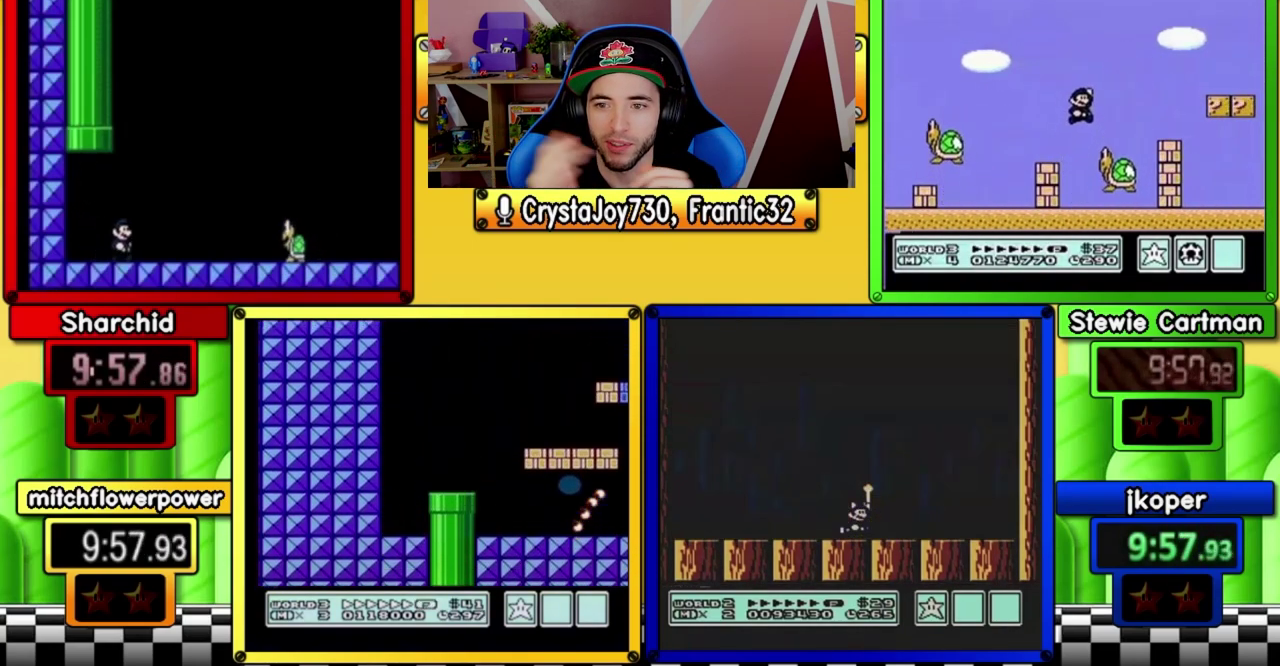
{"buttons": ["B"], "events": [[217, "A", "down"], [350, "A", "up"], [383, "DPAD_RIGHT", "up"]]}
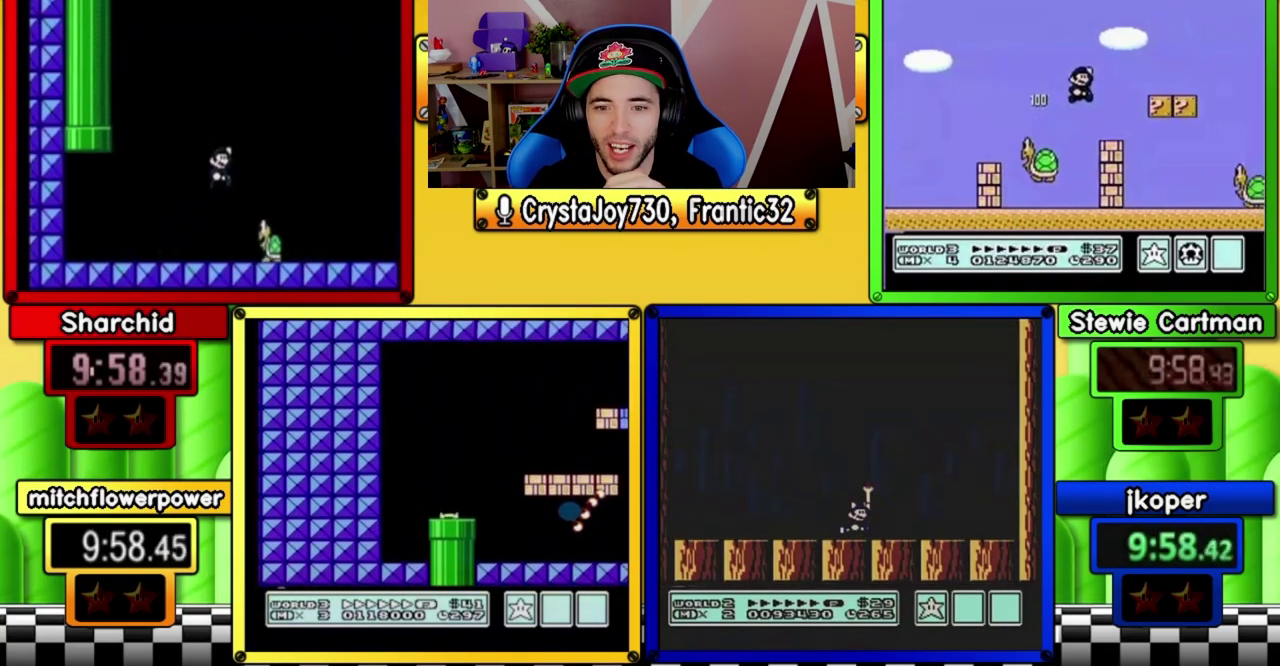
{"buttons": ["A", "B", "DPAD_LEFT"], "events": [[17, "DPAD_LEFT", "down"], [183, "A", "down"]]}
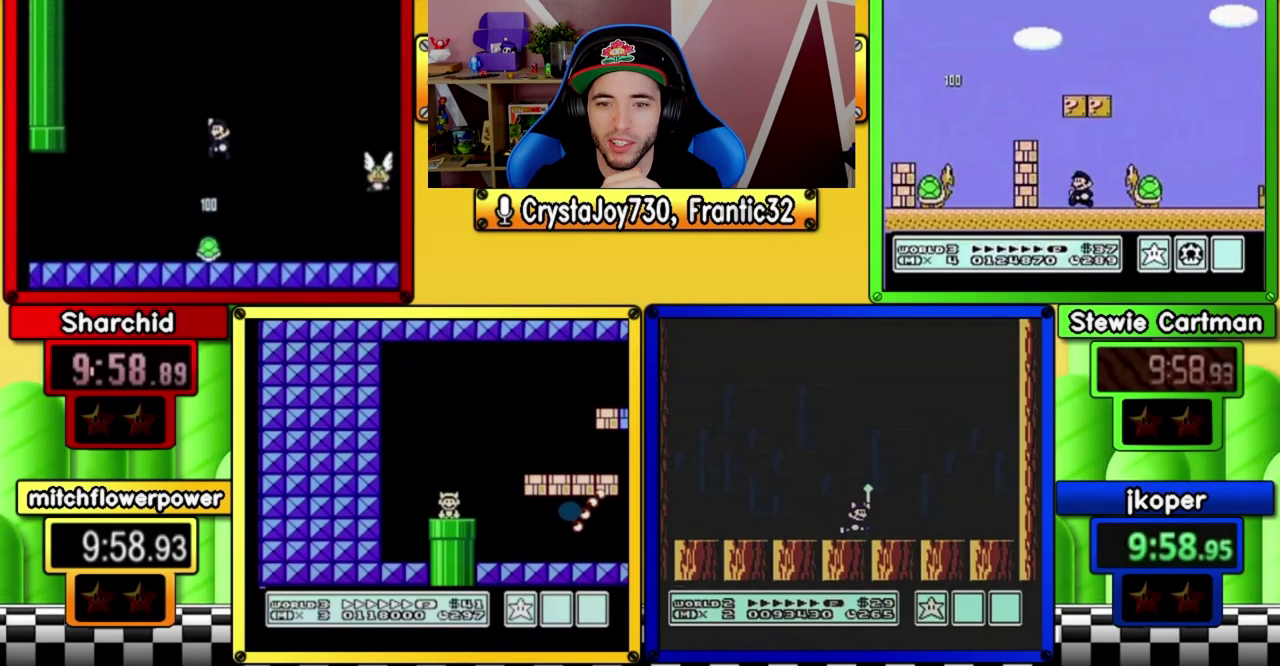
{"buttons": ["B", "DPAD_RIGHT"], "events": [[50, "A", "up"], [217, "DPAD_LEFT", "up"], [317, "DPAD_RIGHT", "down"]]}
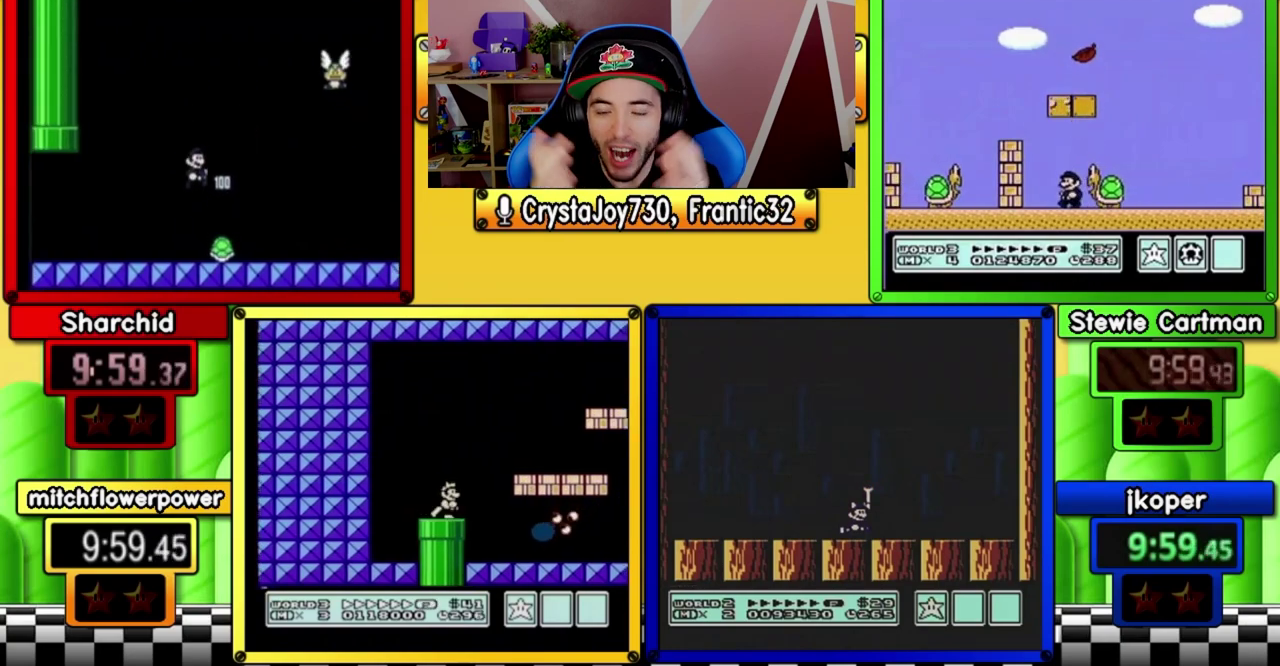
{"buttons": ["B", "DPAD_RIGHT"], "events": []}
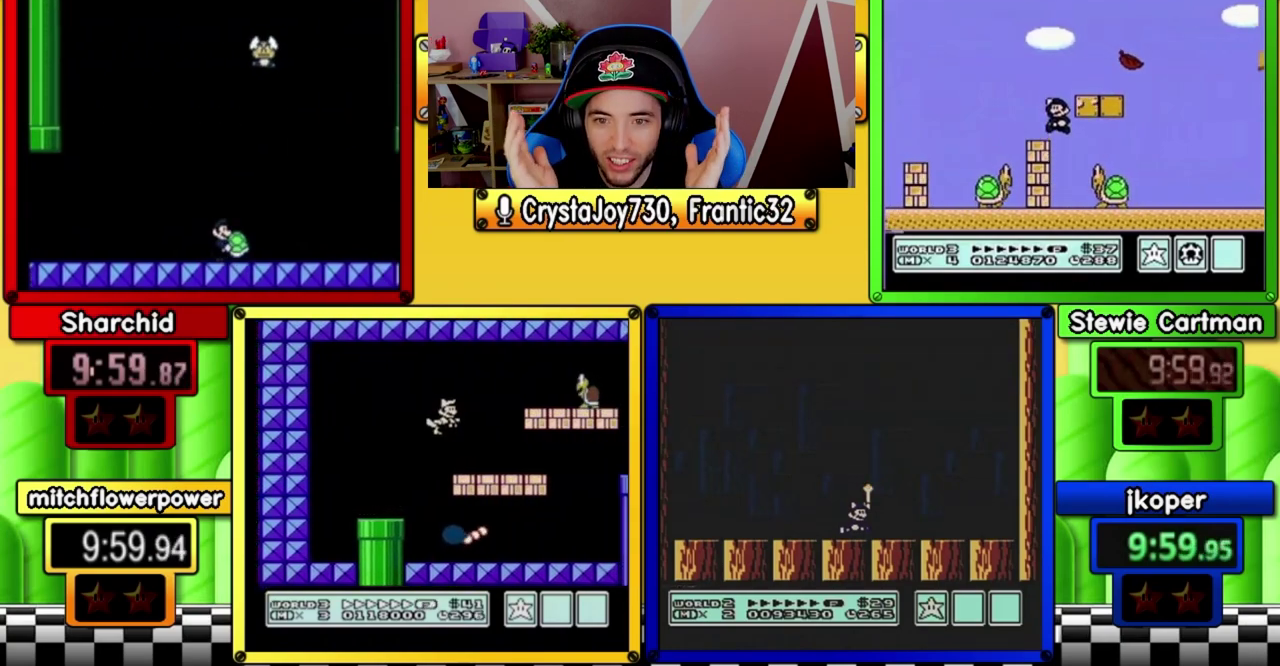
{"buttons": ["B", "DPAD_RIGHT"], "events": []}
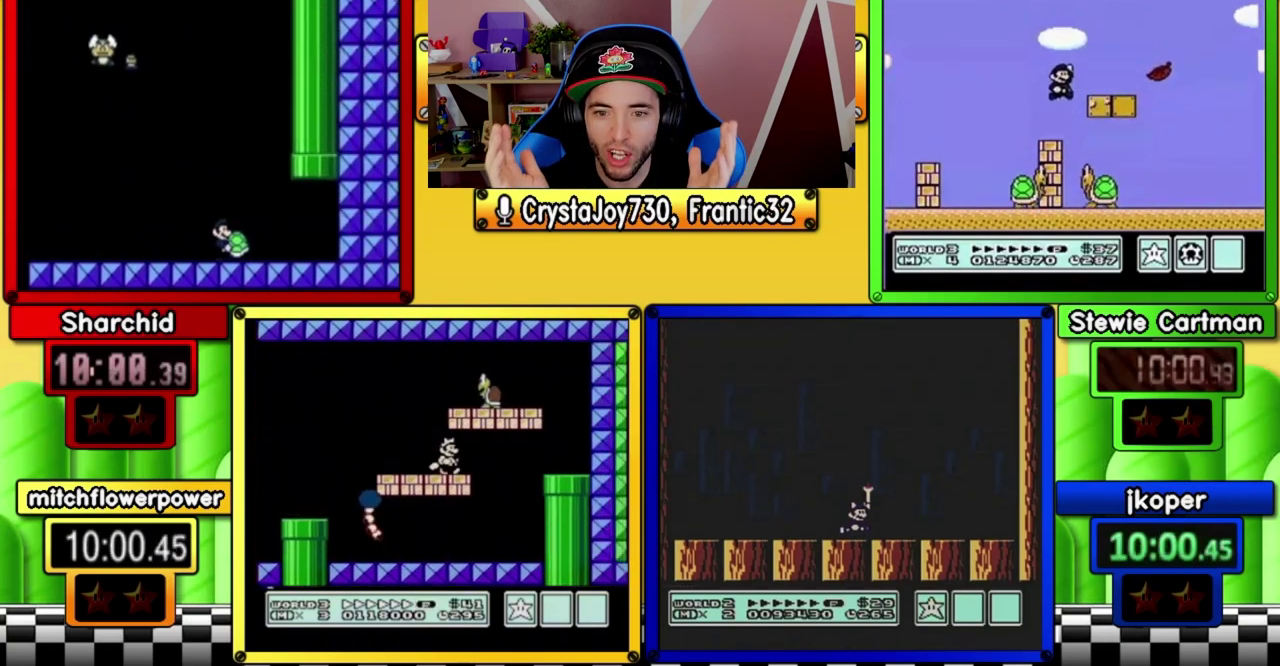
{"buttons": ["A", "B", "DPAD_UP", "DPAD_LEFT"], "events": [[250, "A", "down"], [250, "DPAD_RIGHT", "up"], [250, "DPAD_UP", "down"], [283, "DPAD_LEFT", "down"]]}
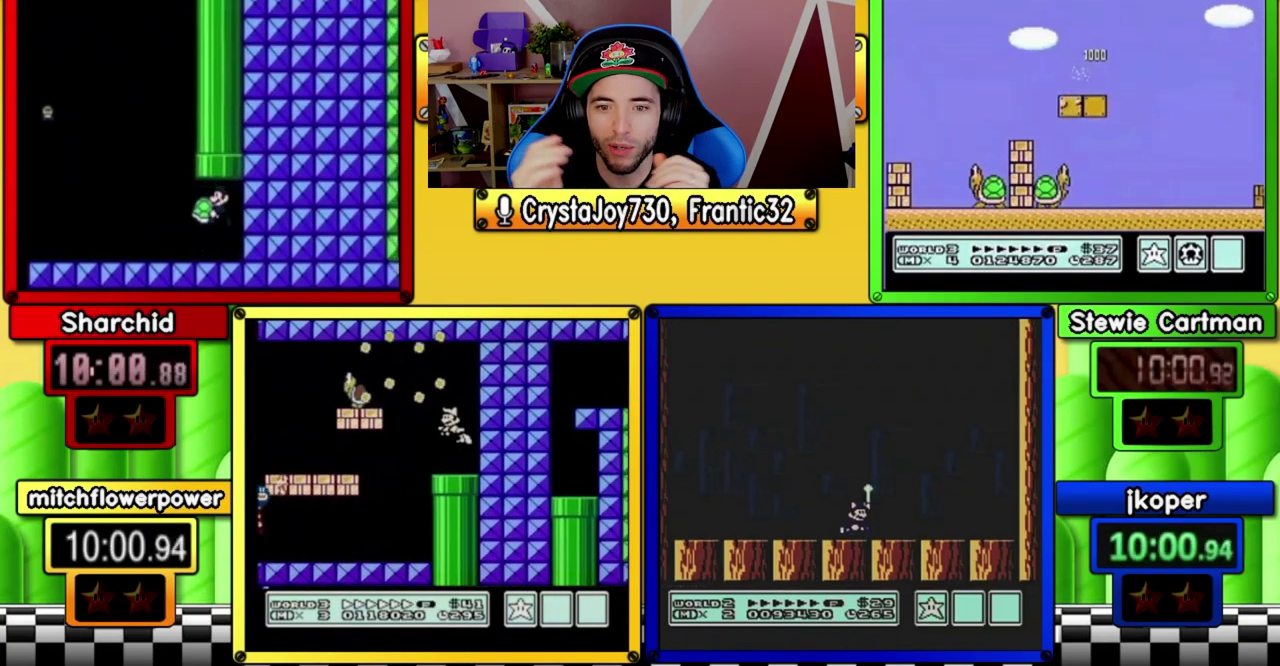
{"buttons": ["A", "B", "DPAD_UP", "DPAD_LEFT"], "events": [[17, "A", "up"], [83, "DPAD_LEFT", "up"], [117, "DPAD_UP", "up"], [317, "DPAD_UP", "down"], [350, "DPAD_LEFT", "down"], [383, "A", "down"]]}
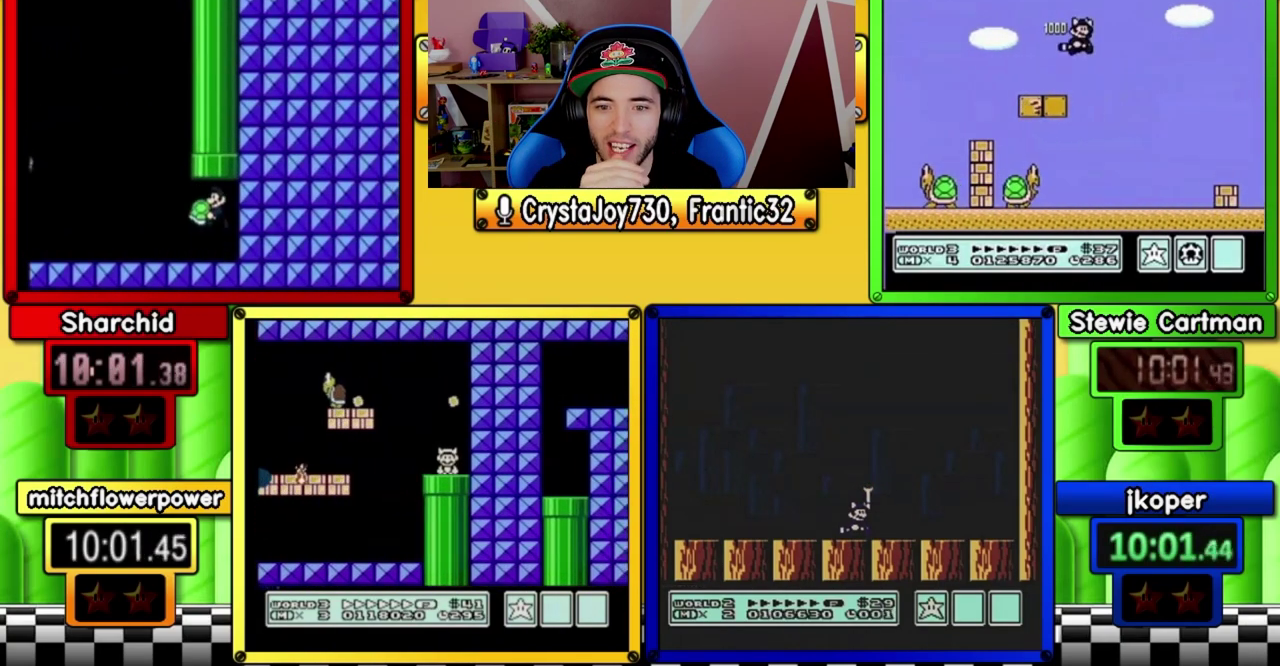
{"buttons": ["B"], "events": [[183, "A", "up"], [217, "DPAD_LEFT", "up"], [283, "DPAD_UP", "up"]]}
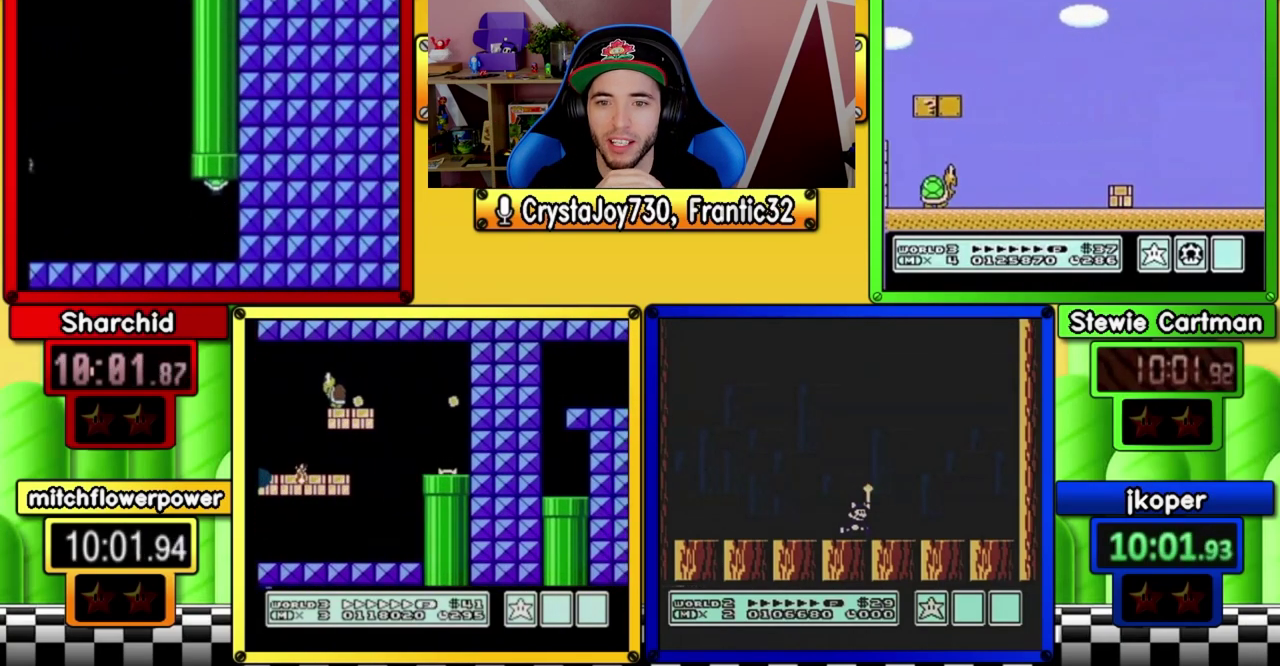
{"buttons": ["B", "DPAD_RIGHT"], "events": [[50, "DPAD_RIGHT", "down"]]}
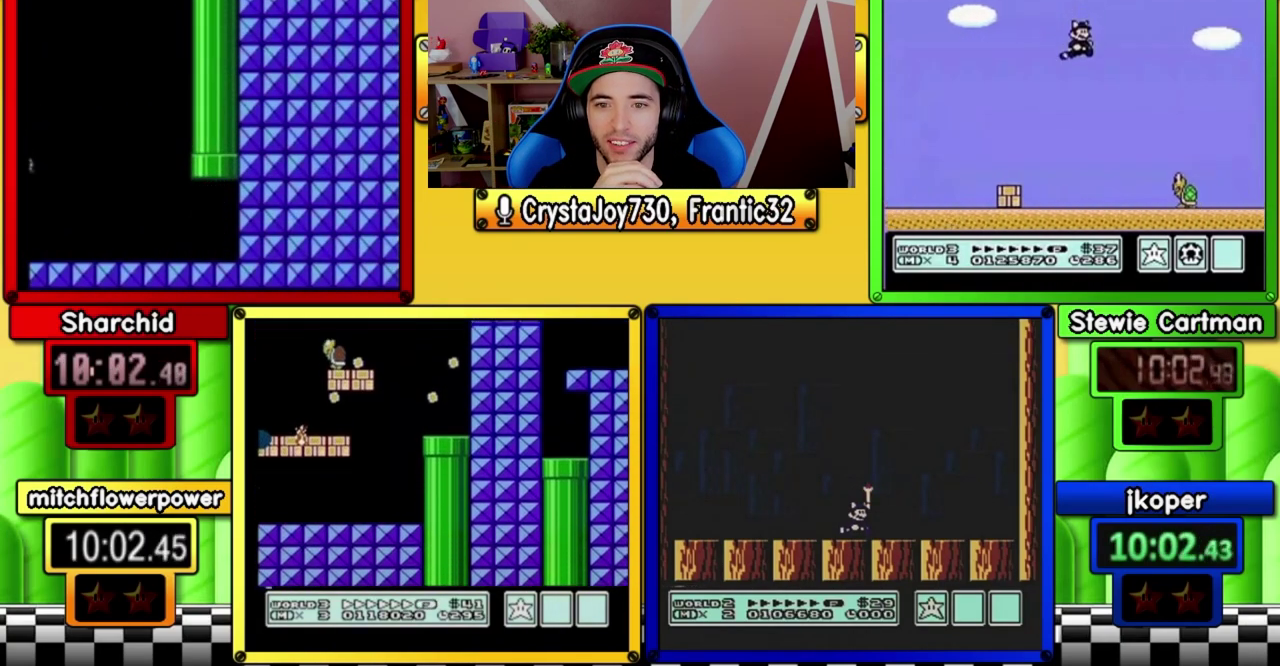
{"buttons": ["B", "DPAD_RIGHT"], "events": []}
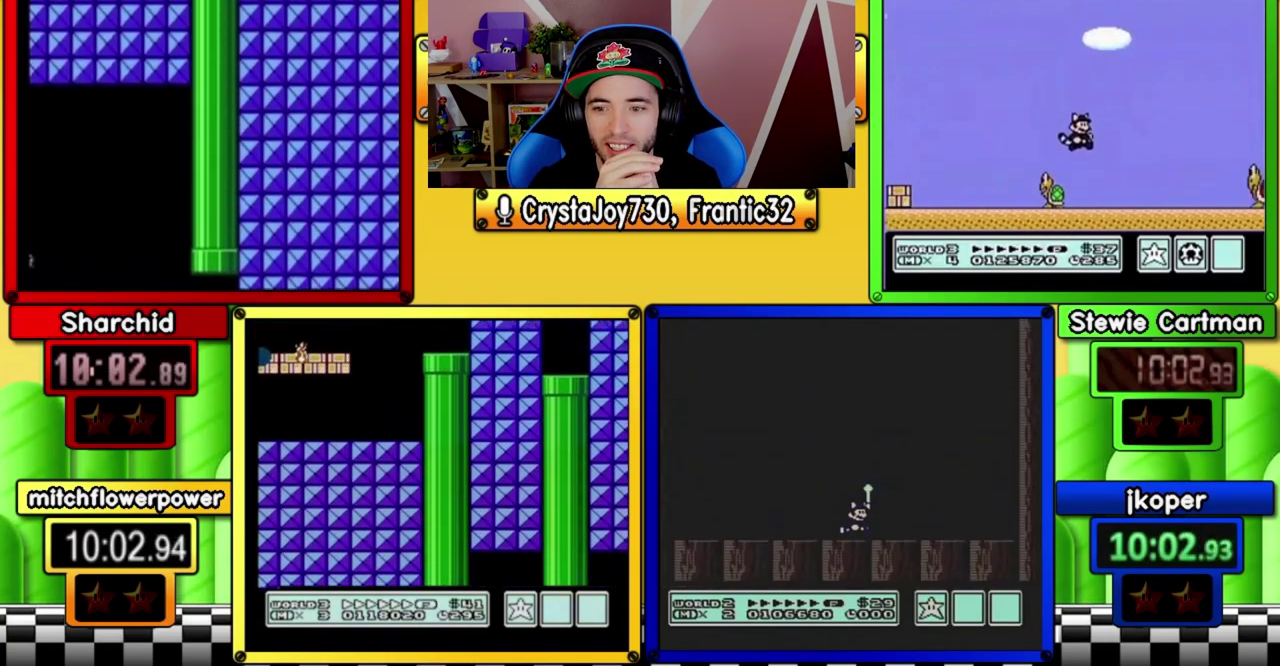
{"buttons": ["B", "DPAD_RIGHT"], "events": []}
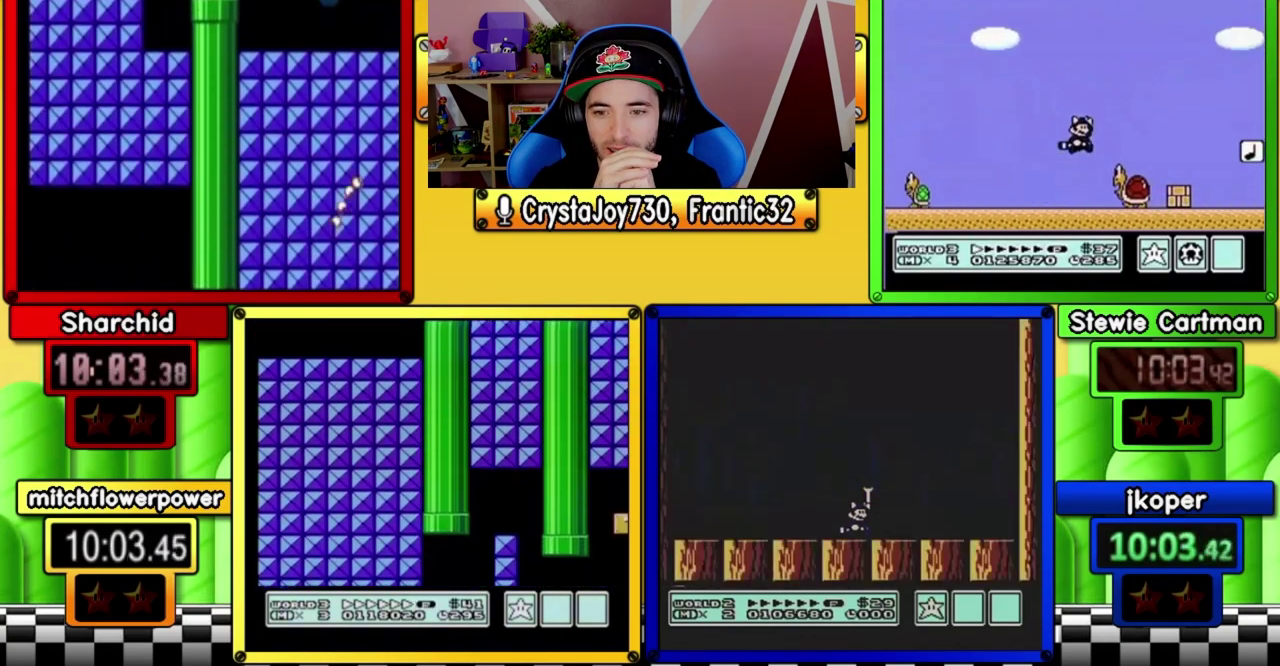
{"buttons": ["B", "DPAD_RIGHT"], "events": []}
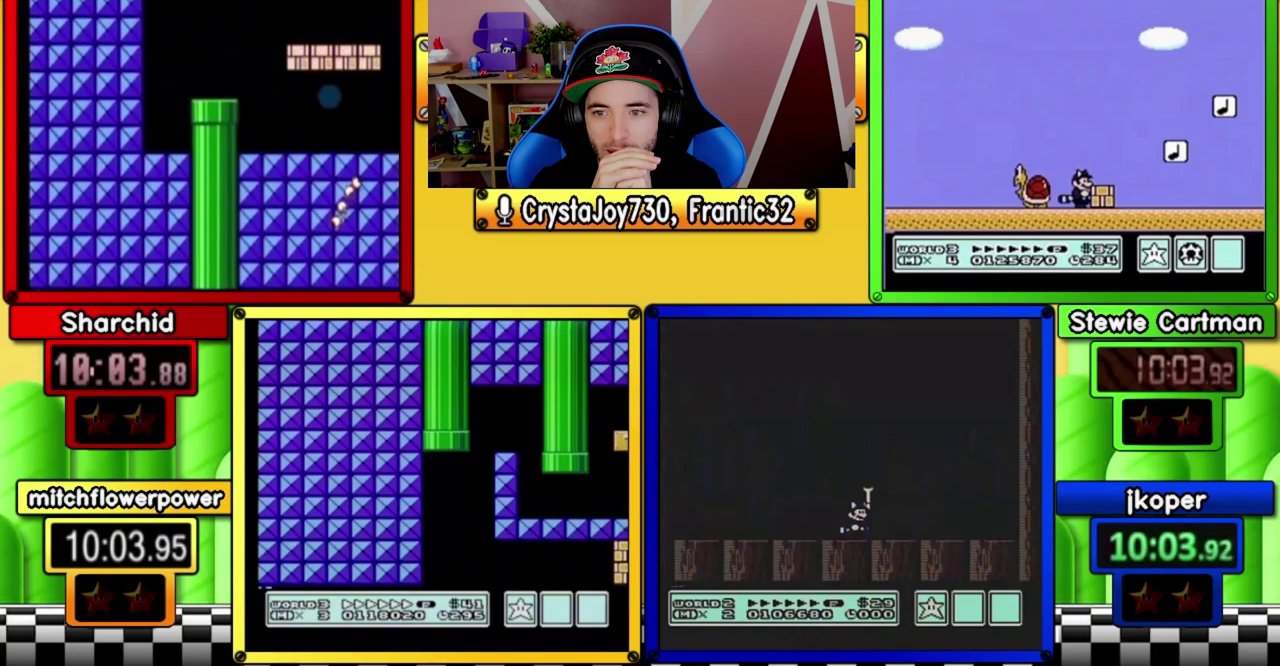
{"buttons": ["B", "DPAD_RIGHT"], "events": []}
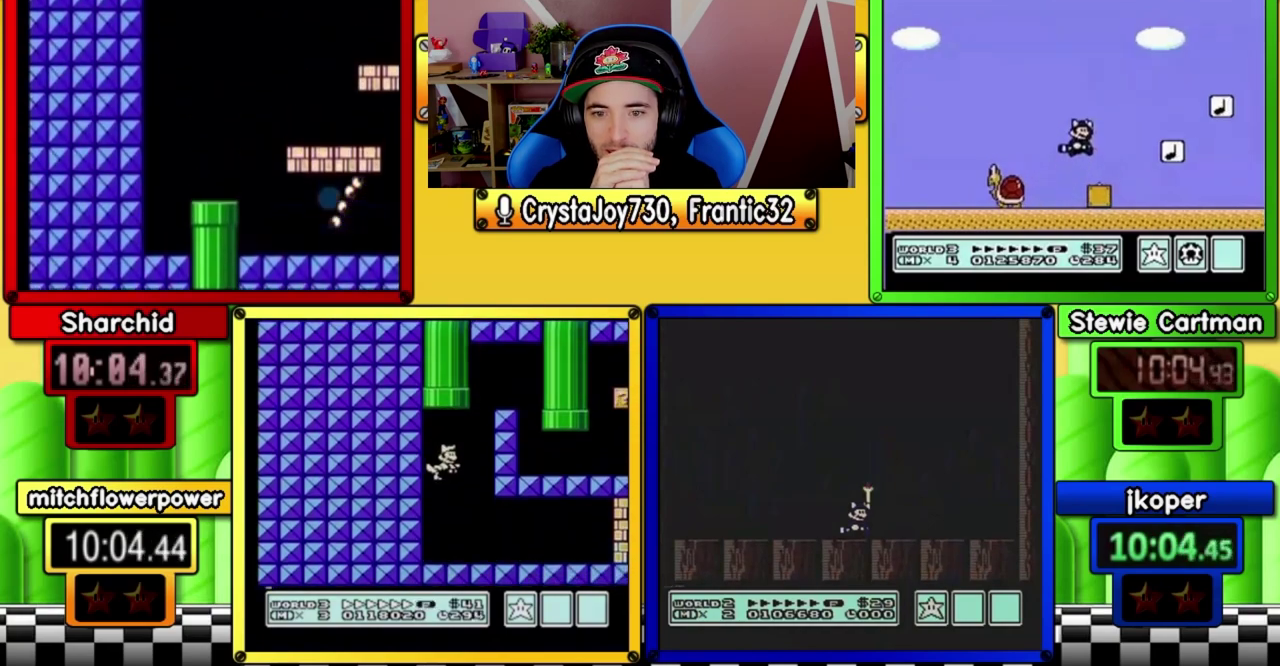
{"buttons": ["B", "DPAD_RIGHT"], "events": []}
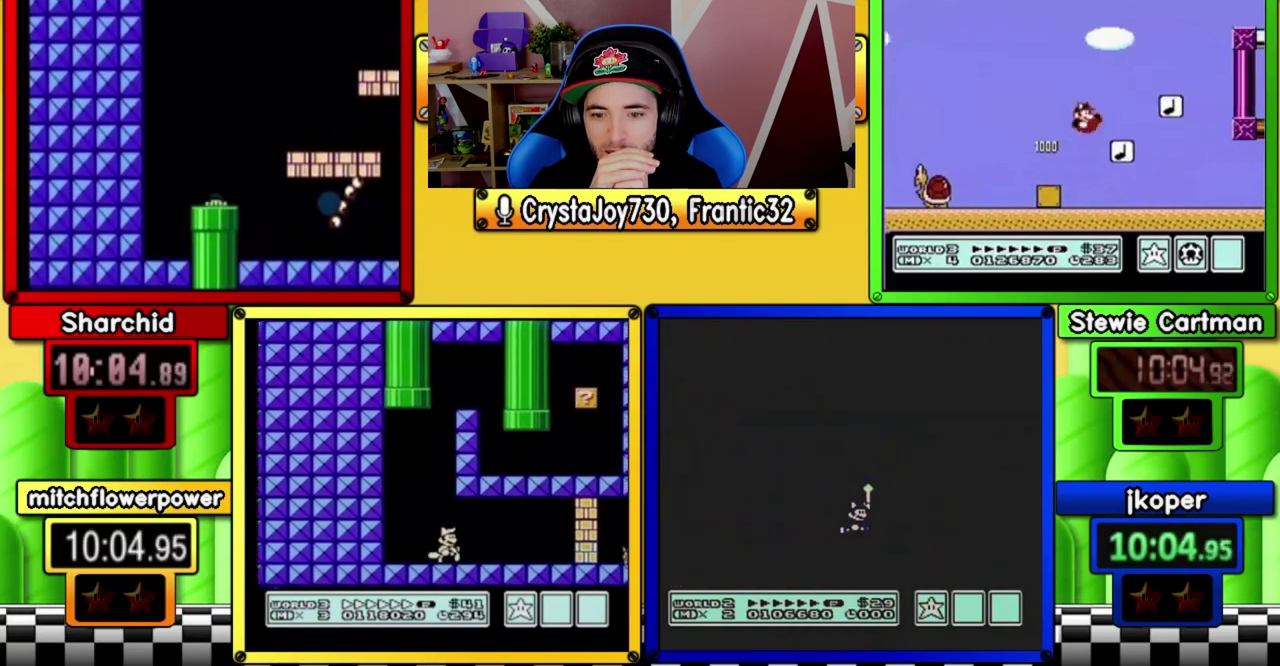
{"buttons": ["B", "DPAD_RIGHT"], "events": []}
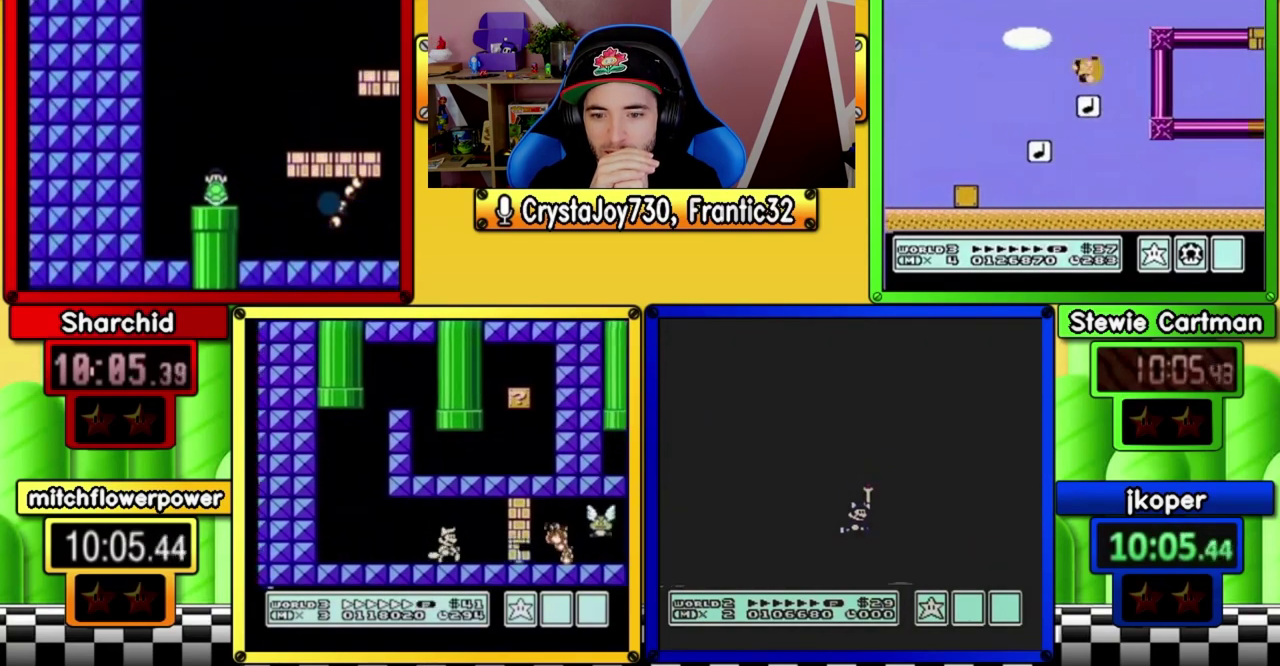
{"buttons": ["A", "B", "DPAD_RIGHT"], "events": [[350, "A", "down"]]}
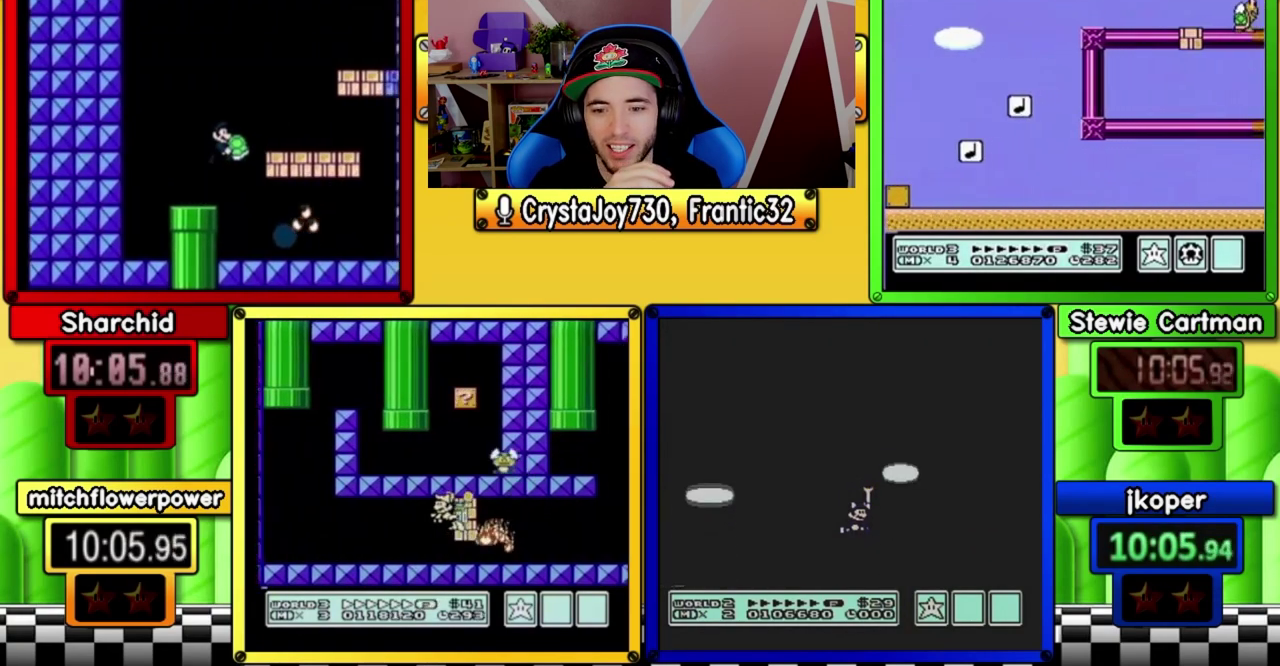
{"buttons": ["B", "DPAD_RIGHT"], "events": [[50, "A", "up"]]}
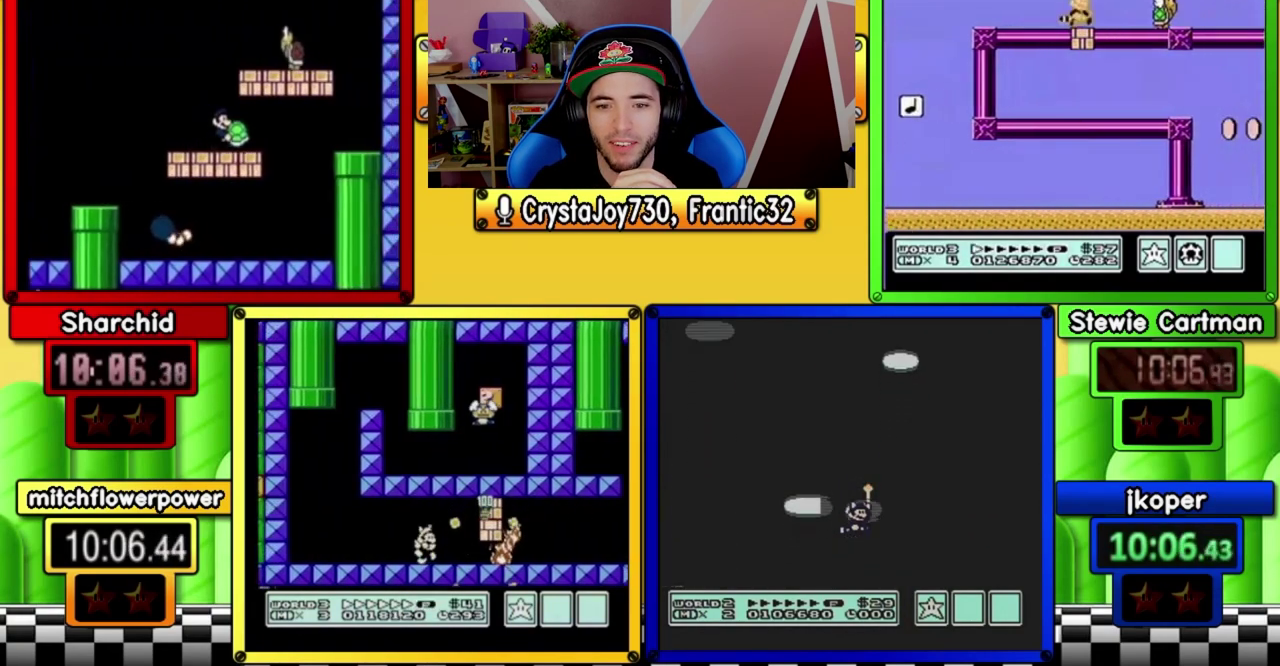
{"buttons": ["B", "DPAD_LEFT"], "events": [[150, "A", "down"], [283, "DPAD_LEFT", "down"], [283, "DPAD_RIGHT", "up"], [350, "A", "up"]]}
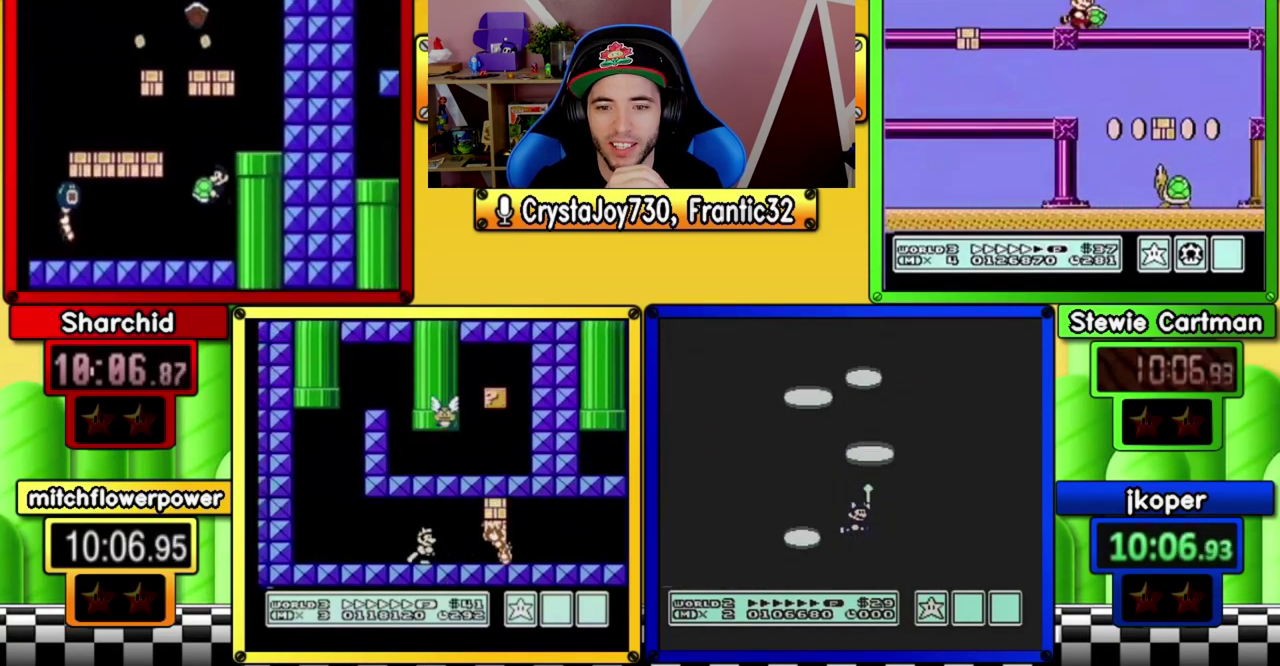
{"buttons": ["A", "B", "DPAD_RIGHT"], "events": [[117, "DPAD_LEFT", "up"], [183, "A", "down"], [217, "DPAD_RIGHT", "down"]]}
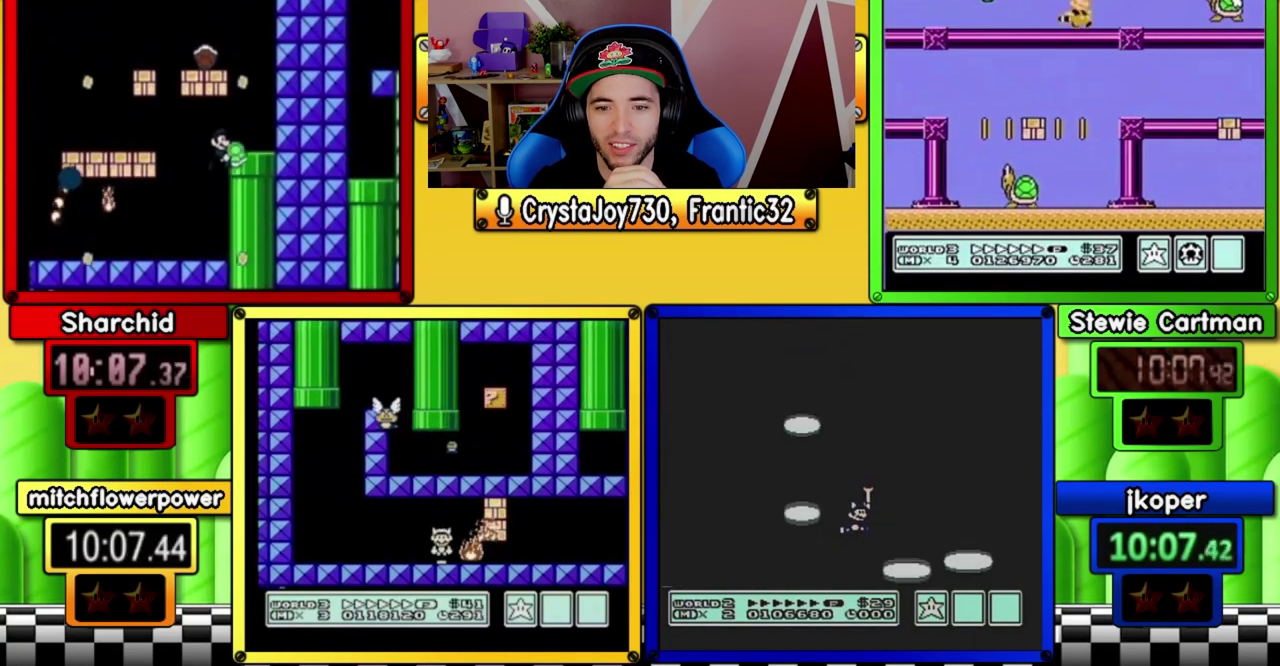
{"buttons": ["B", "DPAD_DOWN"], "events": [[117, "A", "up"], [383, "DPAD_DOWN", "down"], [450, "DPAD_RIGHT", "up"]]}
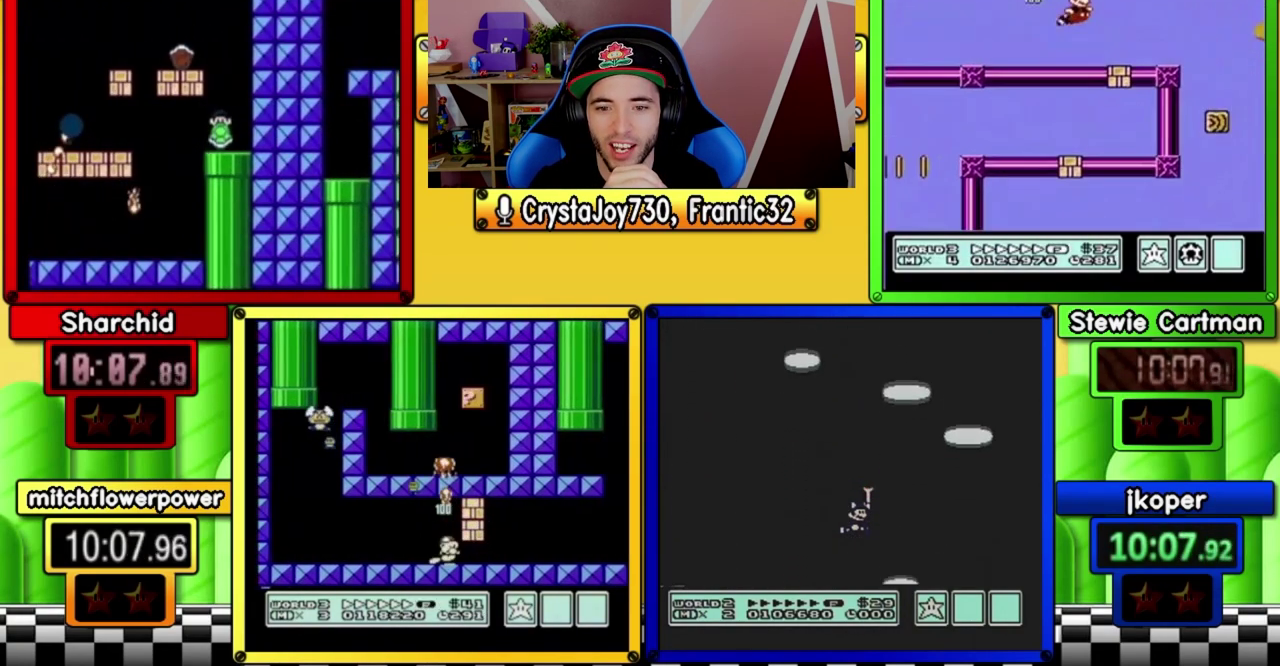
{"buttons": ["B"], "events": [[150, "DPAD_DOWN", "up"]]}